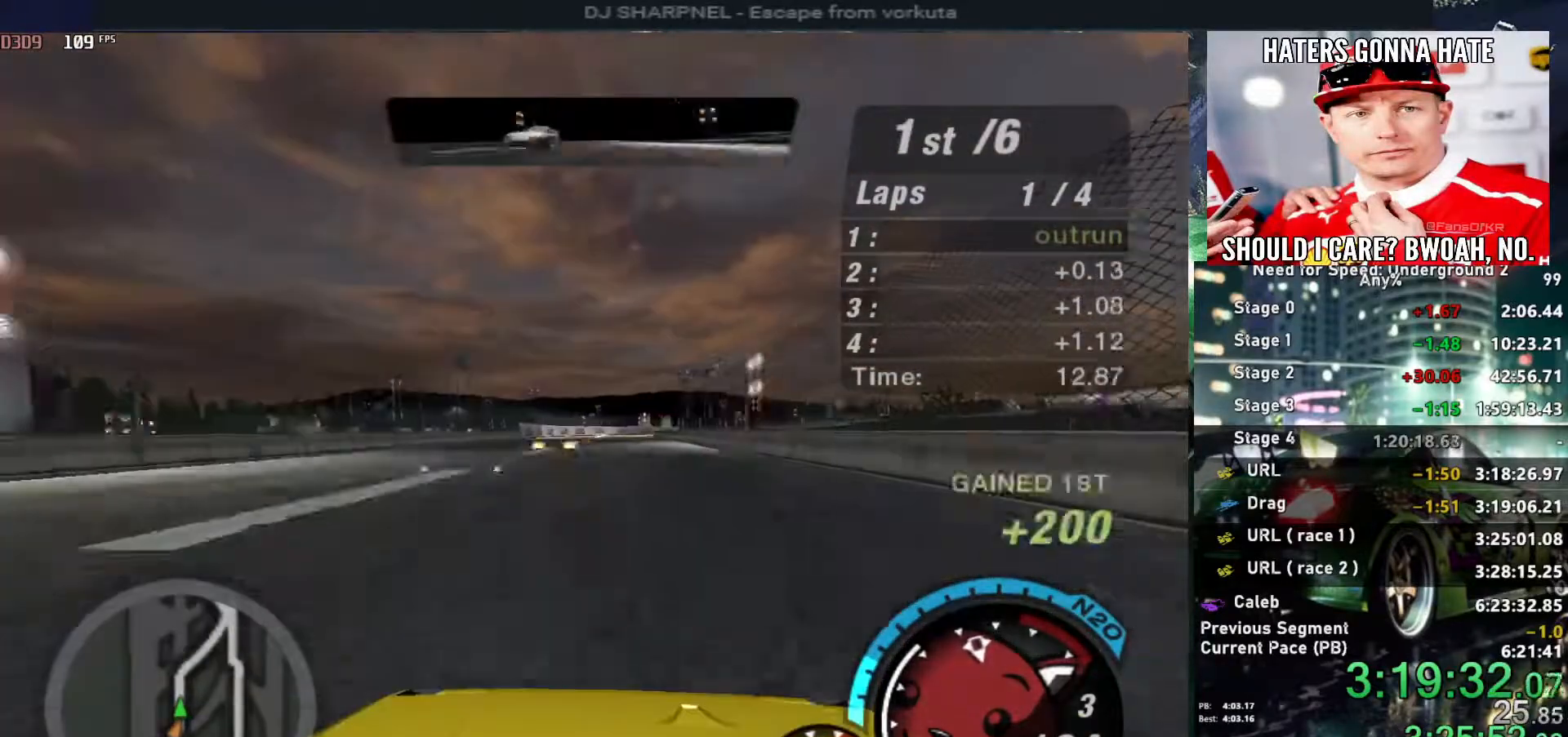
Gameplay with keyboard; each line is a JSON object with the keys held at the frame after it. "events" lists presses ("down") and releases ("up") of "alt", "ctrl", "down", "escape", "left", "r", "return", "right", "shift", "space", "super", "t", "tab", "u" and "up" between this image and that frame as [ms after this image, input, new state], when the widget could be followed in between. No other keys are recorded. Mouse input is not recorded.
{"keys": ["up"], "events": []}
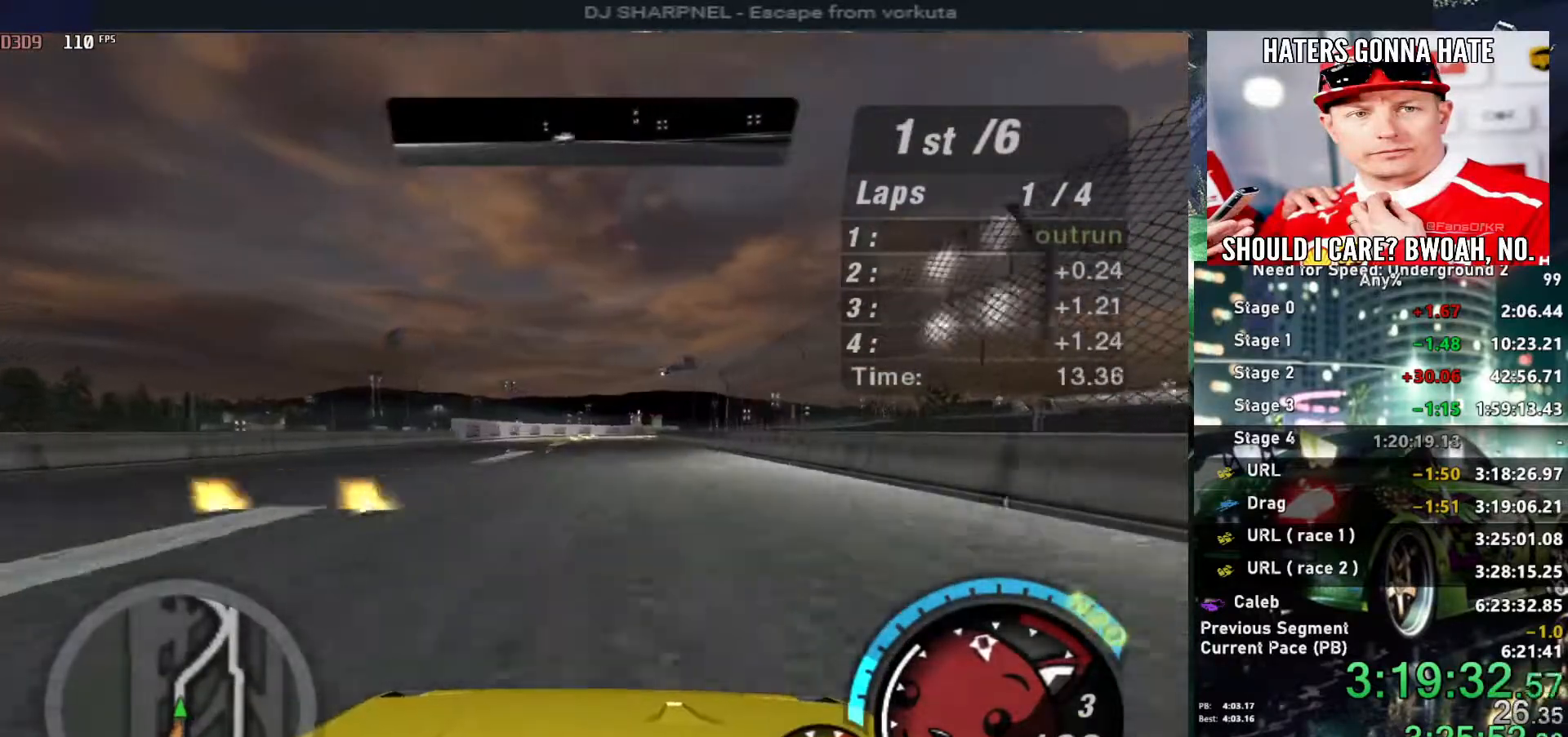
{"keys": ["up"], "events": []}
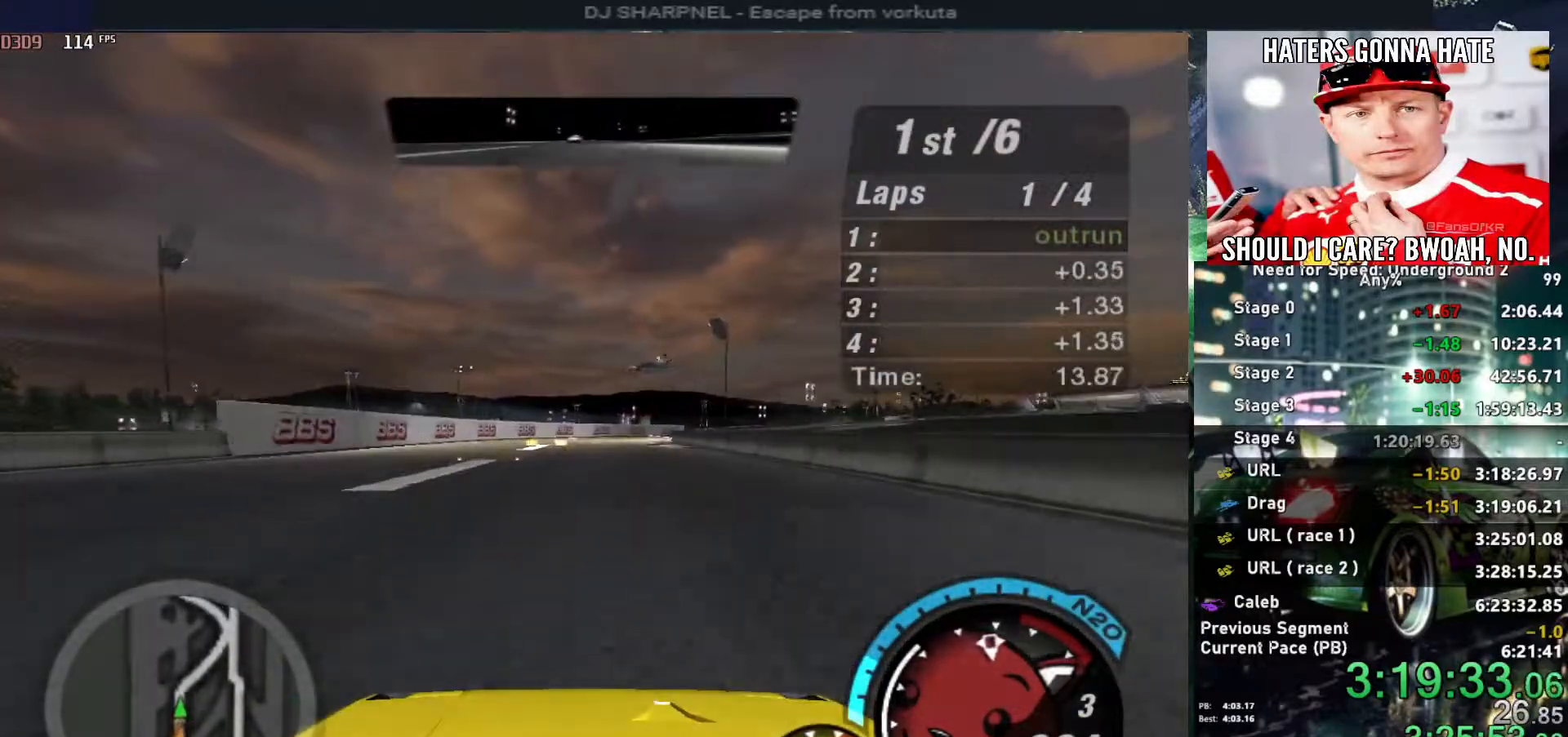
{"keys": ["up"], "events": [[217, "right", "down"], [300, "right", "up"]]}
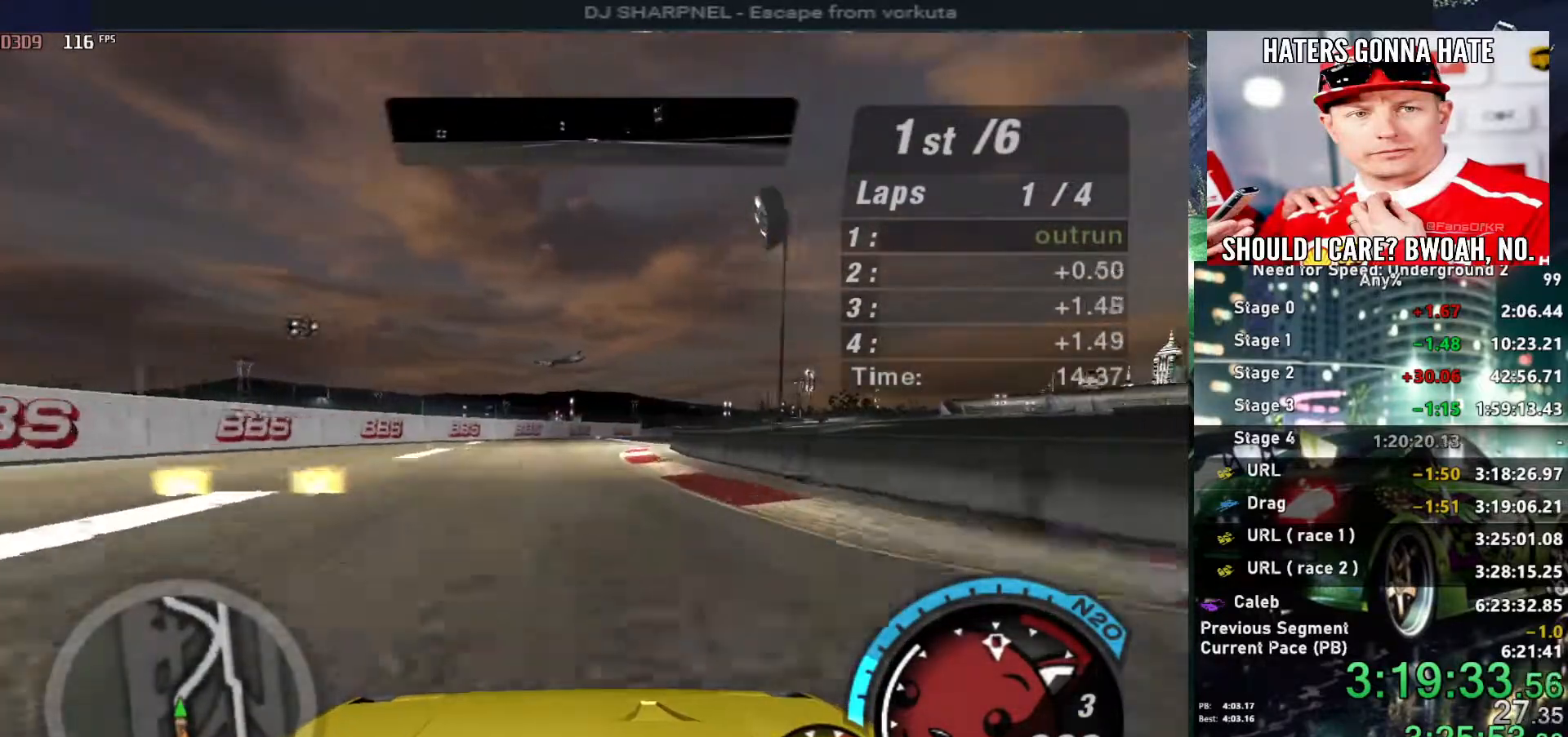
{"keys": ["up"], "events": [[84, "right", "down"], [234, "right", "up"], [367, "right", "down"], [467, "right", "up"]]}
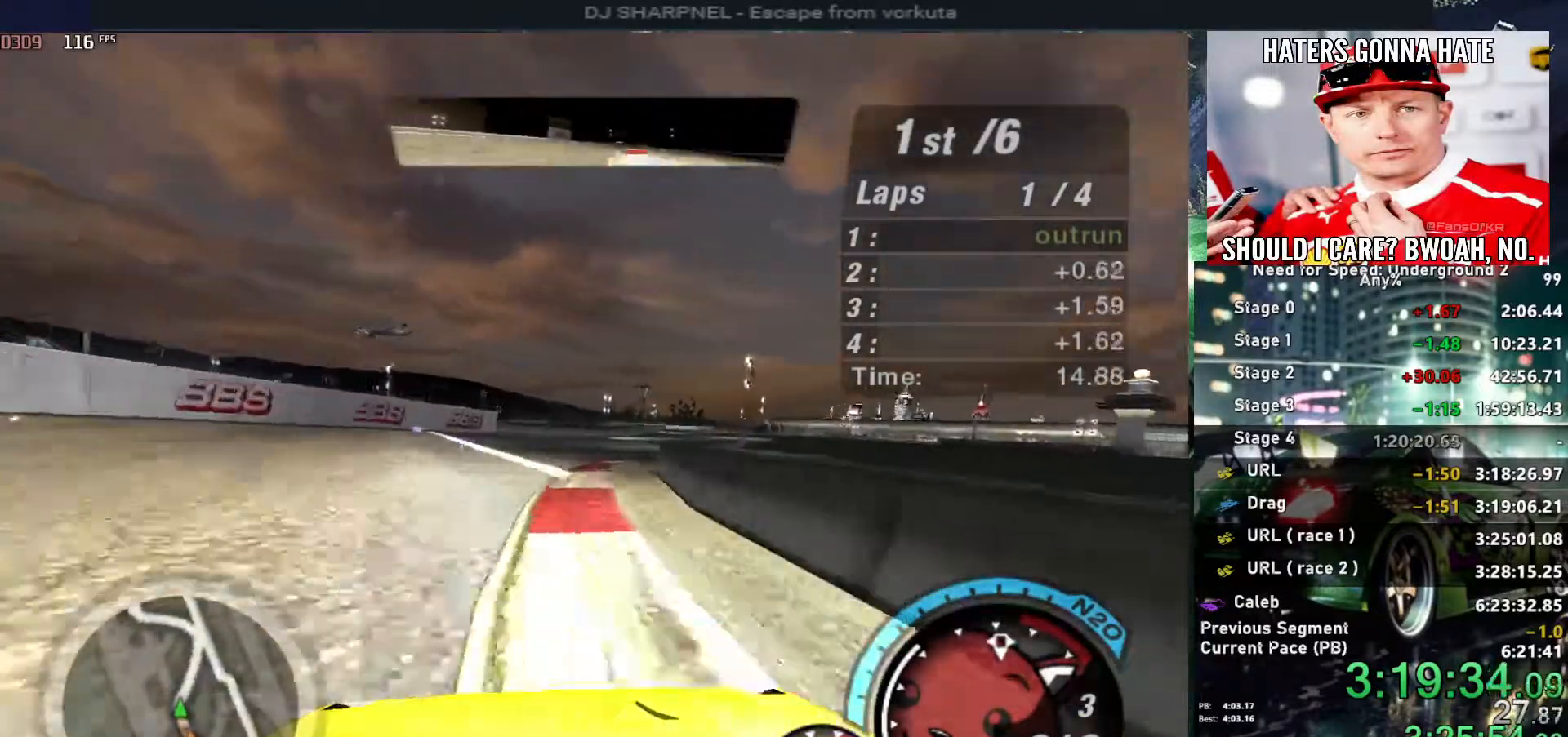
{"keys": ["up"], "events": []}
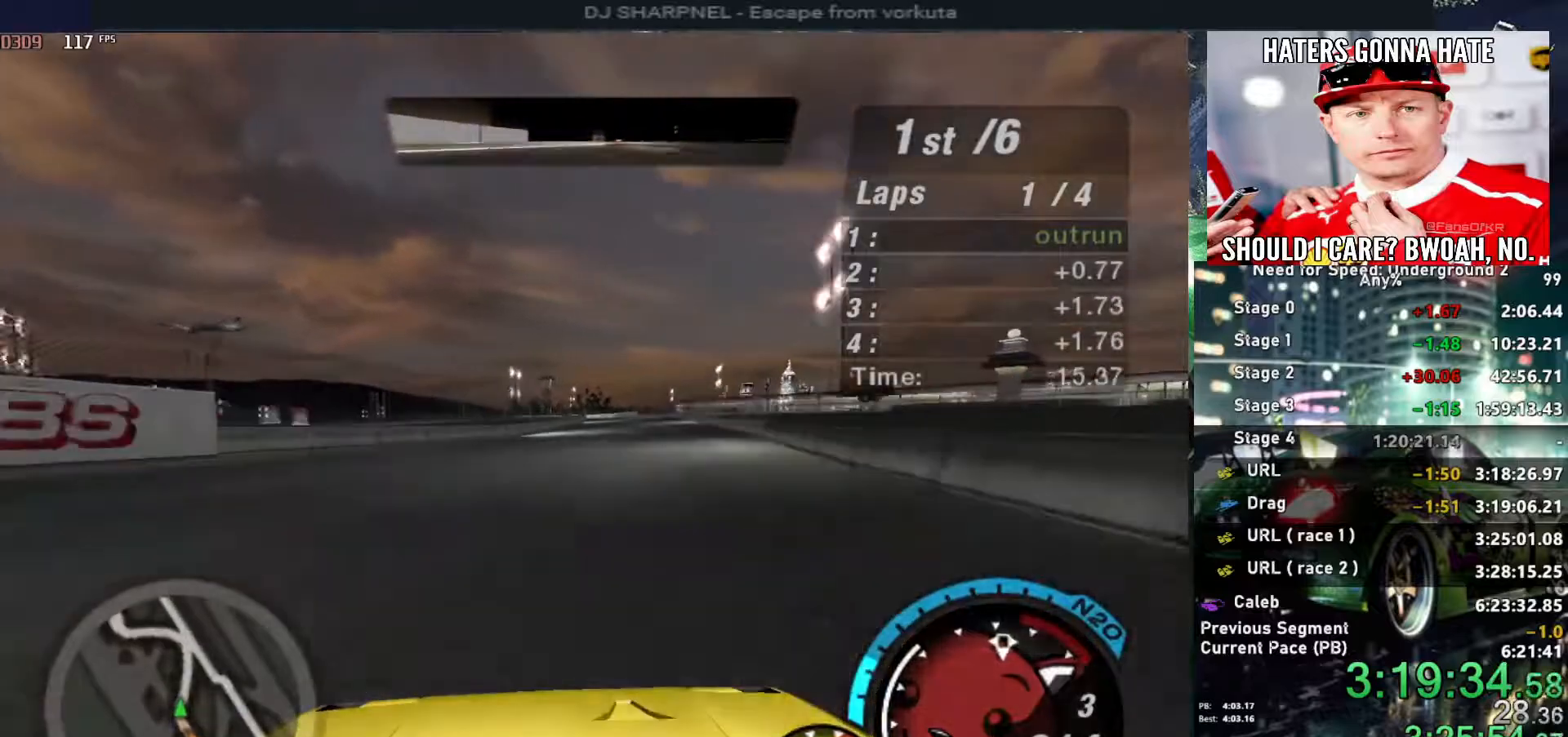
{"keys": ["up"], "events": [[67, "right", "down"], [167, "right", "up"]]}
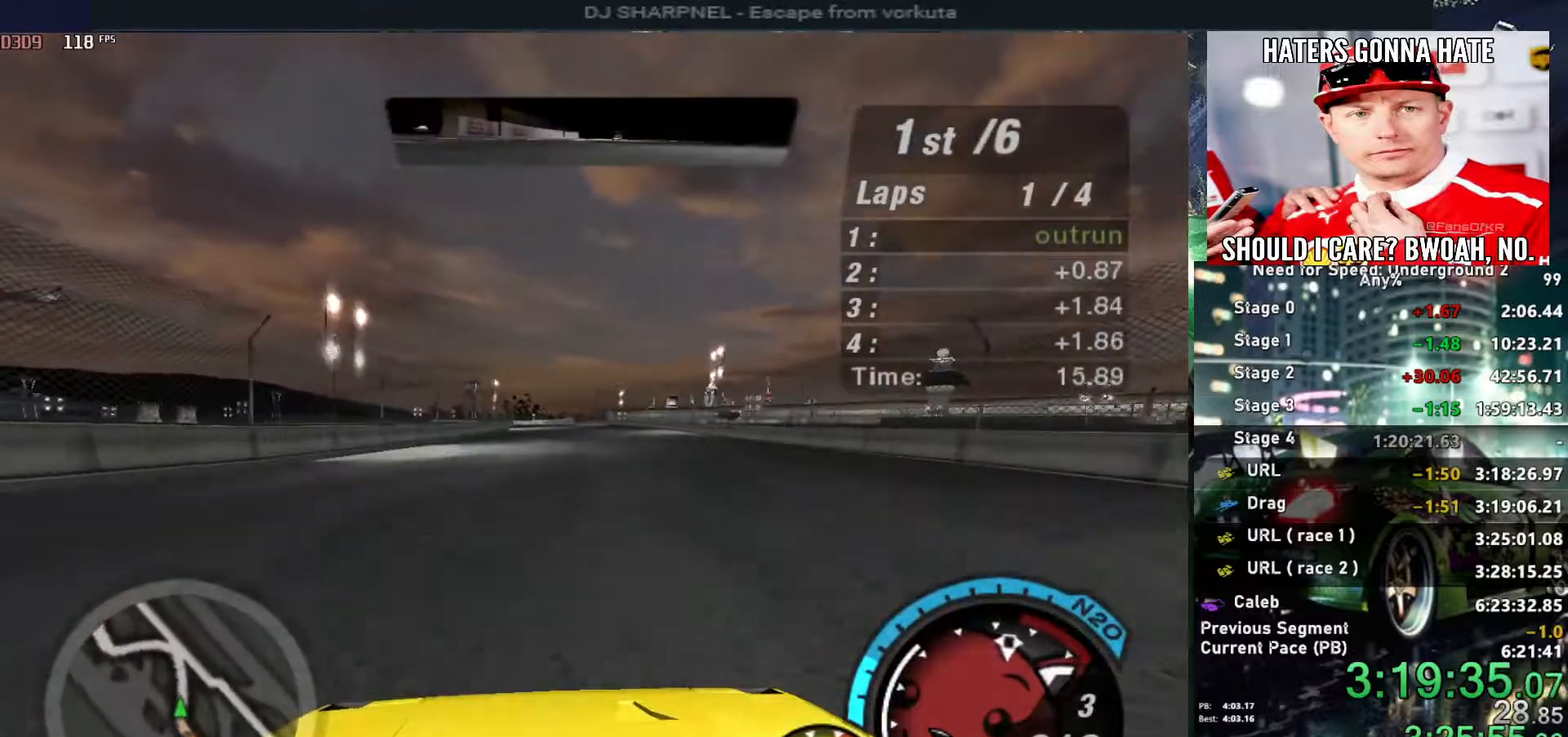
{"keys": ["up"], "events": []}
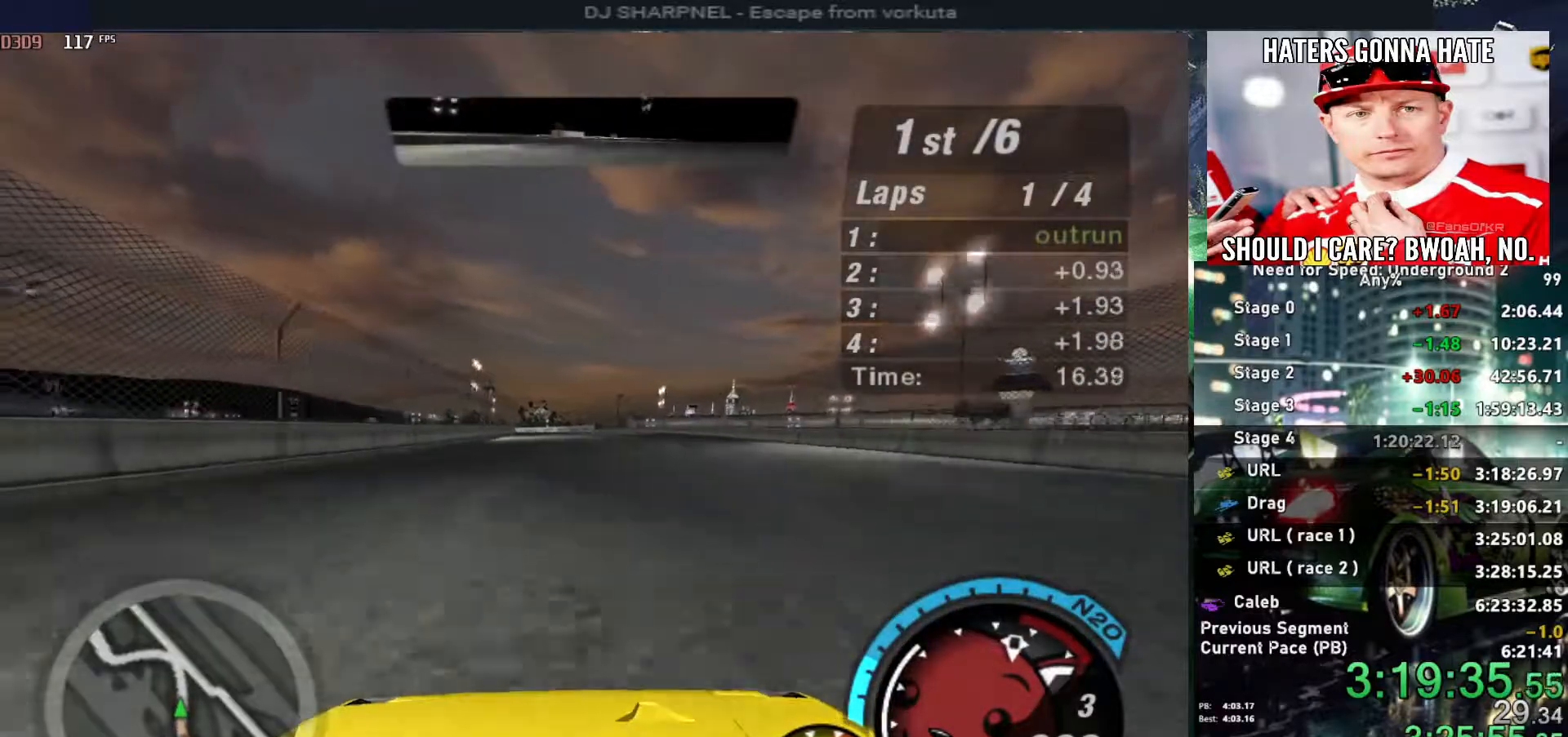
{"keys": ["left", "up"], "events": [[200, "right", "down"], [334, "right", "up"], [467, "left", "down"]]}
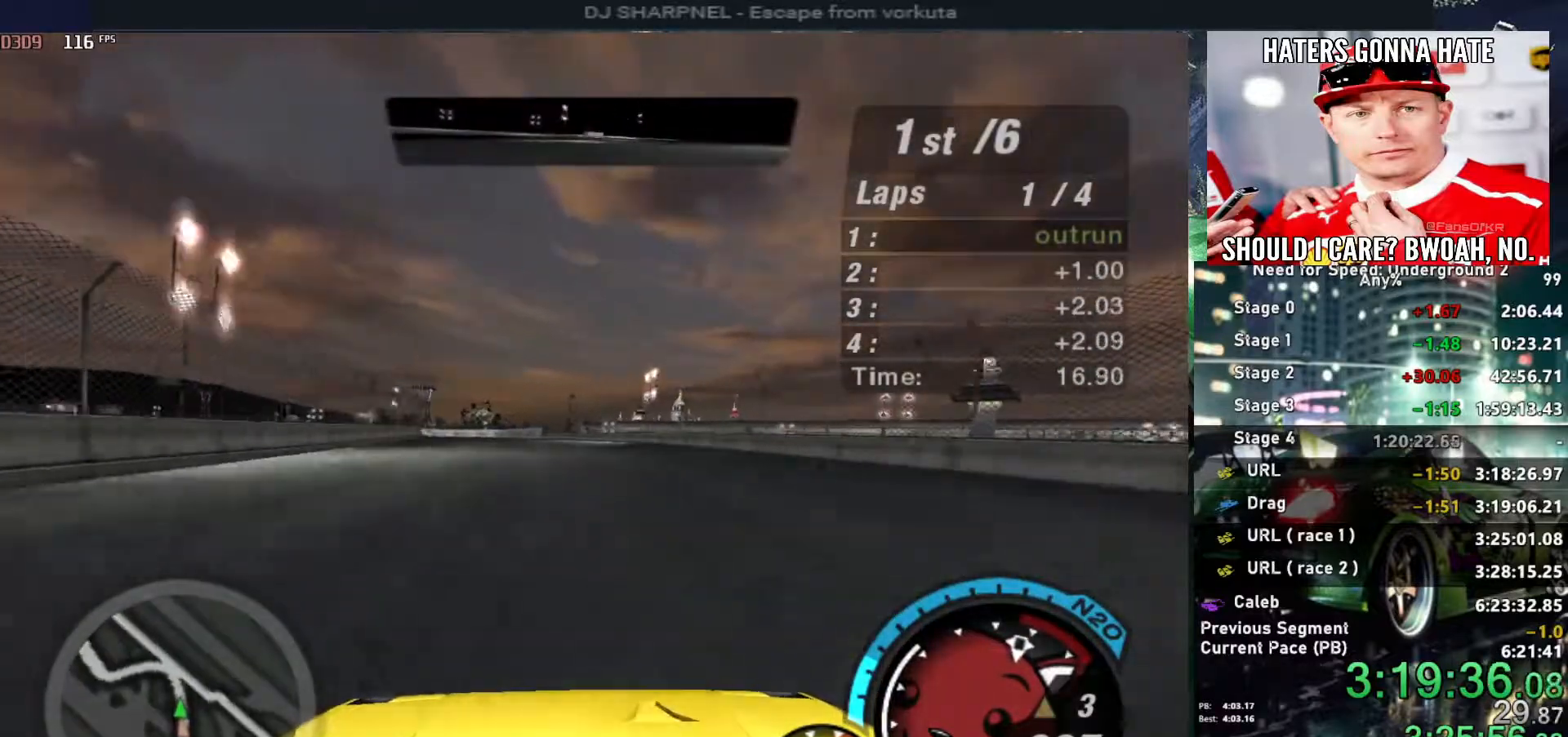
{"keys": ["left", "up"], "events": [[67, "left", "up"], [500, "left", "down"]]}
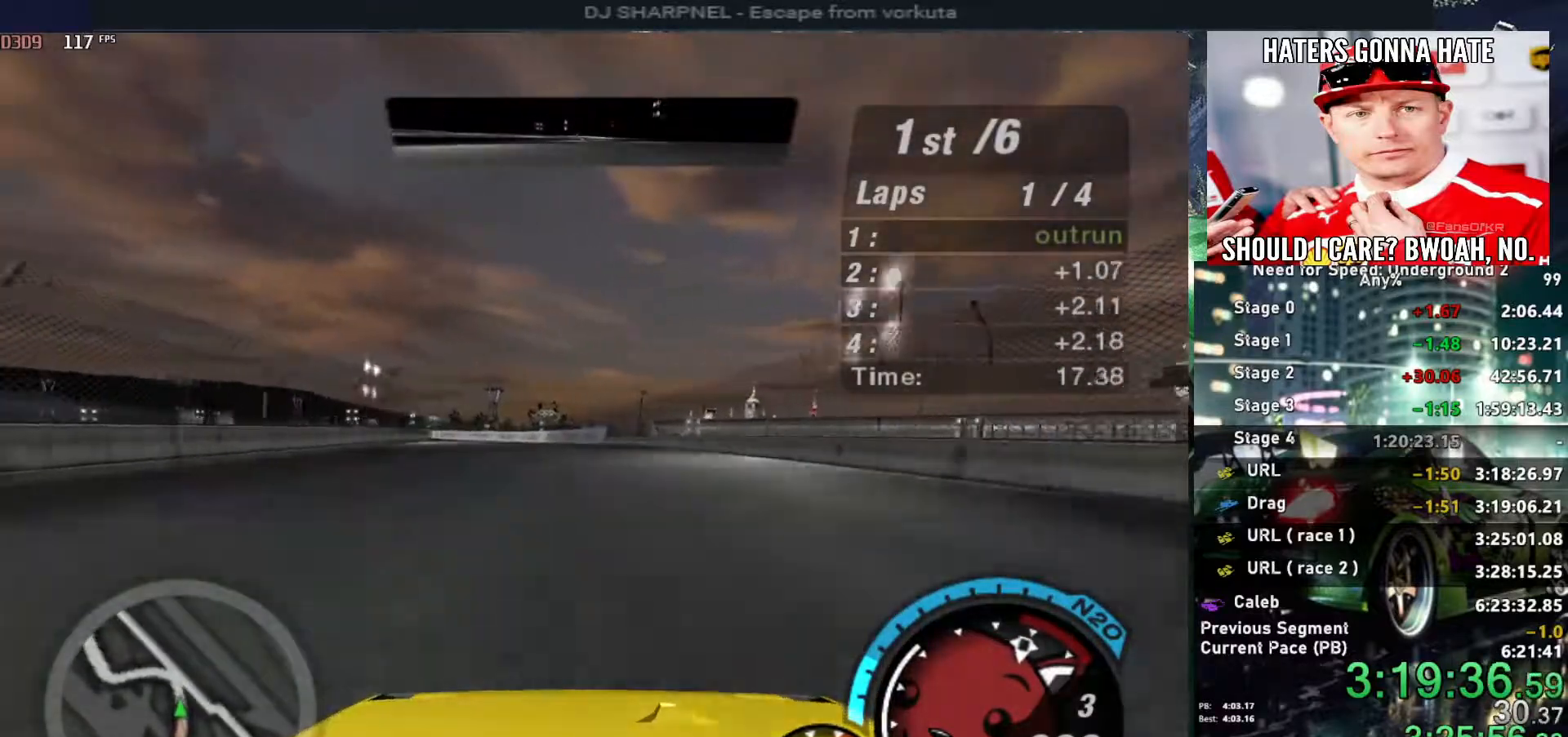
{"keys": ["left", "up"], "events": [[84, "left", "up"], [184, "left", "down"], [267, "left", "up"], [500, "left", "down"]]}
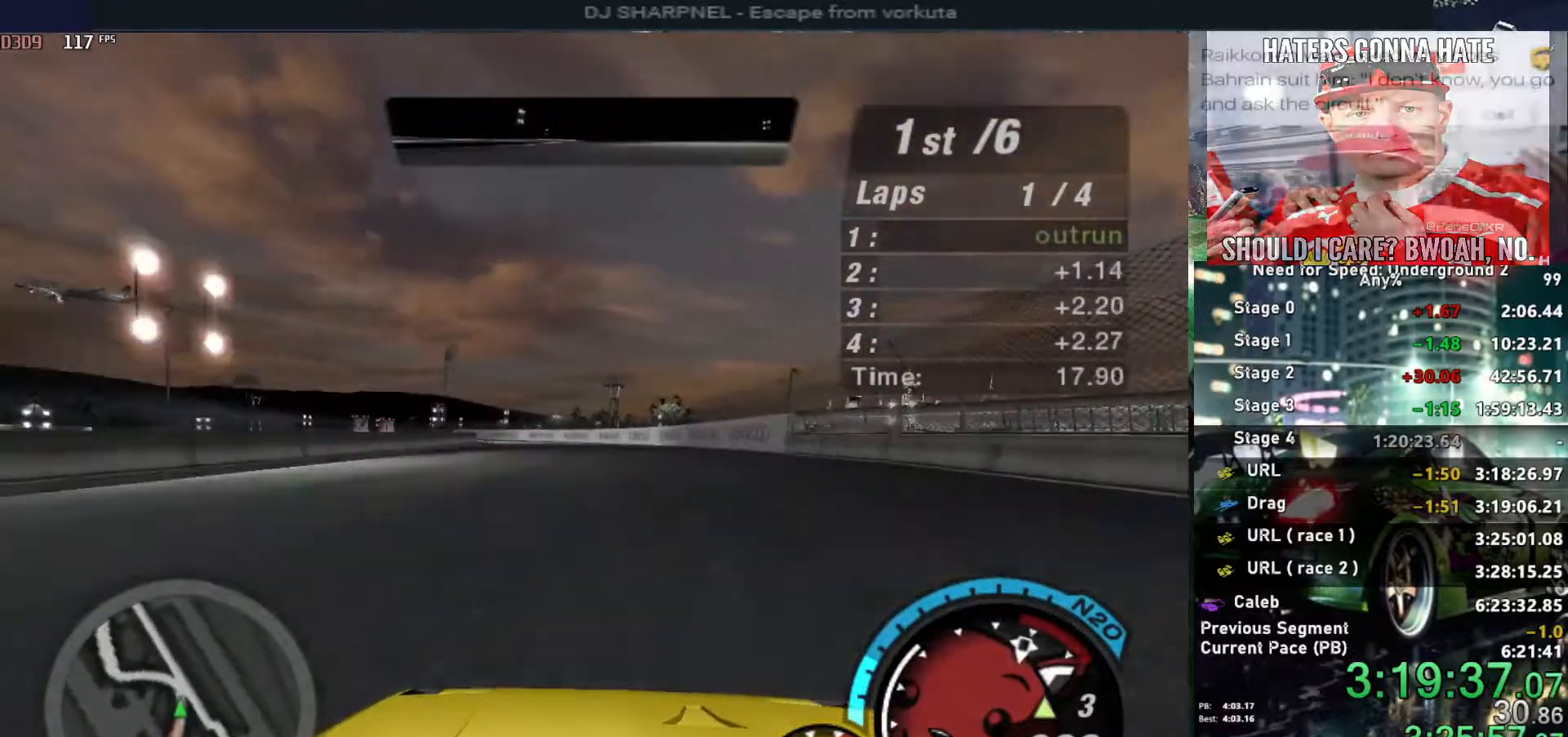
{"keys": ["up"], "events": [[50, "left", "up"], [284, "left", "down"], [434, "left", "up"], [434, "shift", "down"], [484, "shift", "up"]]}
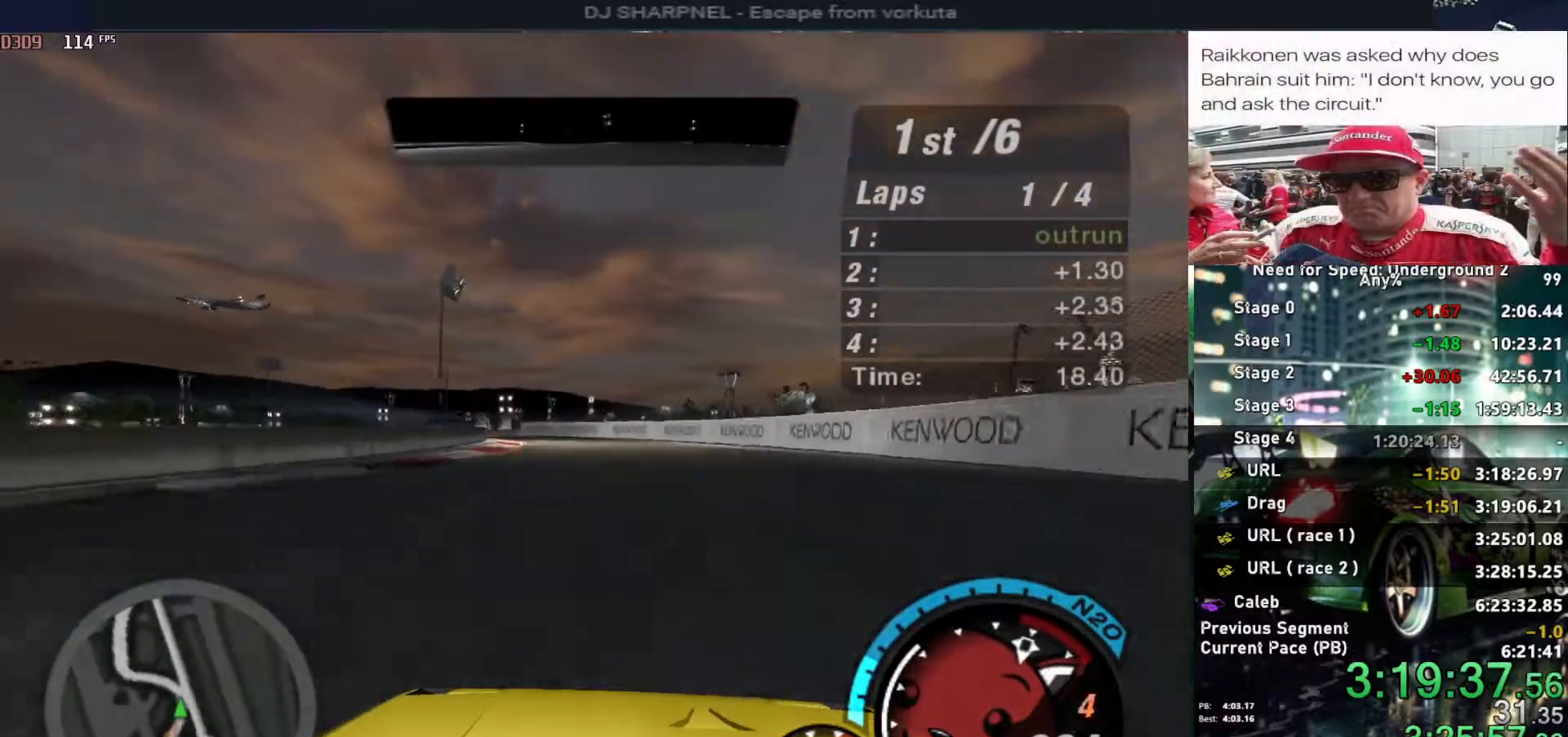
{"keys": ["left", "up"], "events": [[17, "left", "down"], [300, "left", "up"], [400, "left", "down"]]}
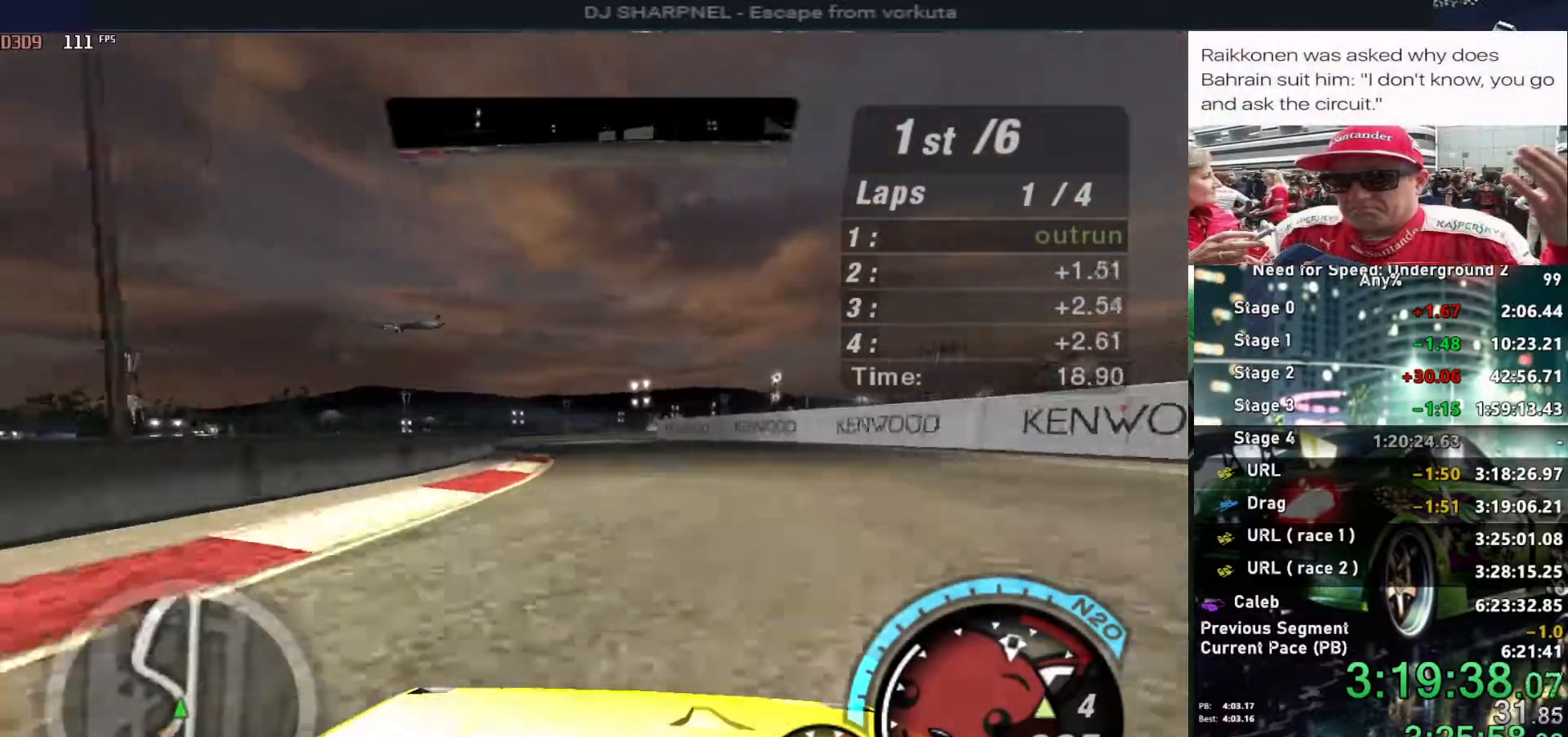
{"keys": ["left", "up"], "events": [[417, "left", "up"], [467, "left", "down"]]}
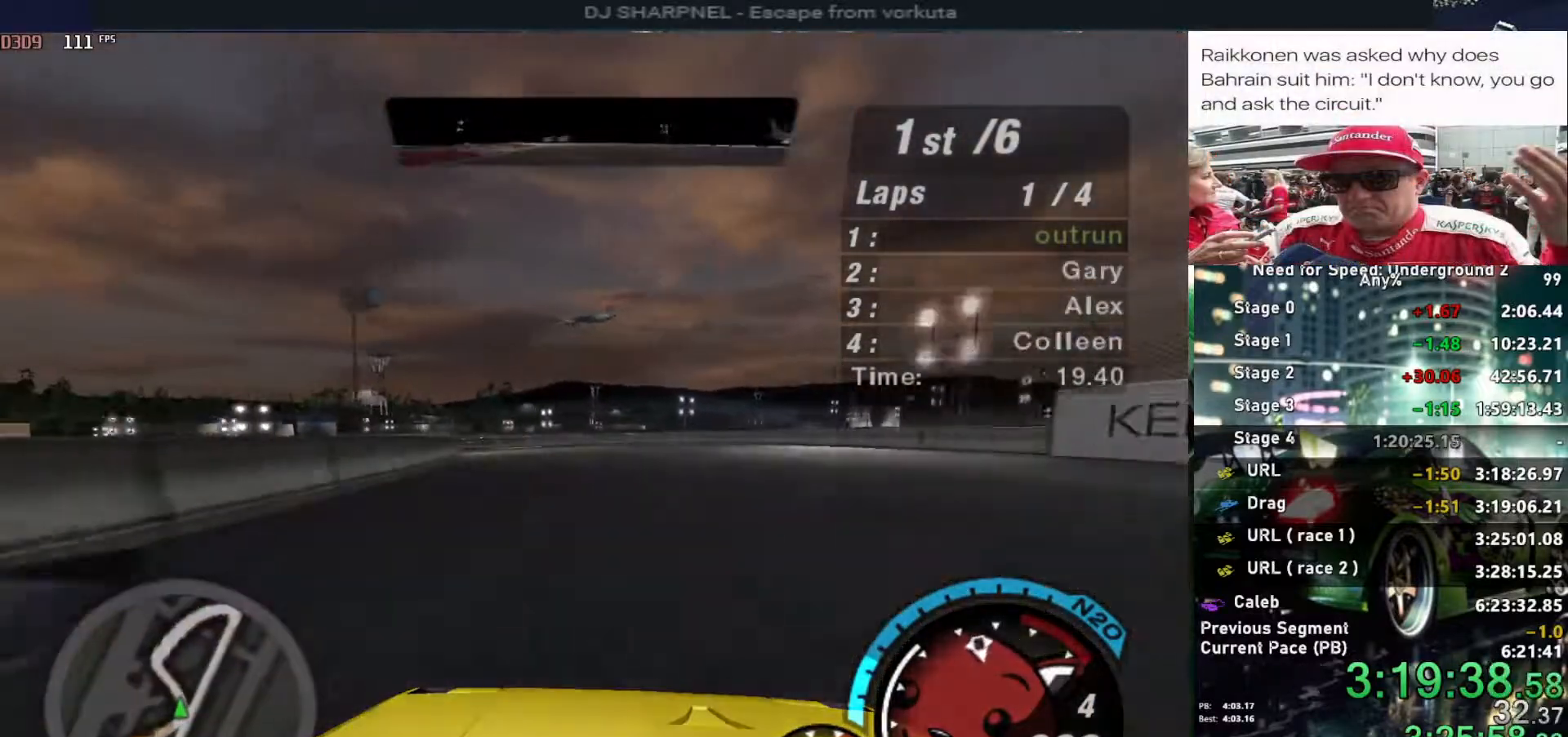
{"keys": ["left", "up"], "events": [[334, "left", "up"], [434, "left", "down"]]}
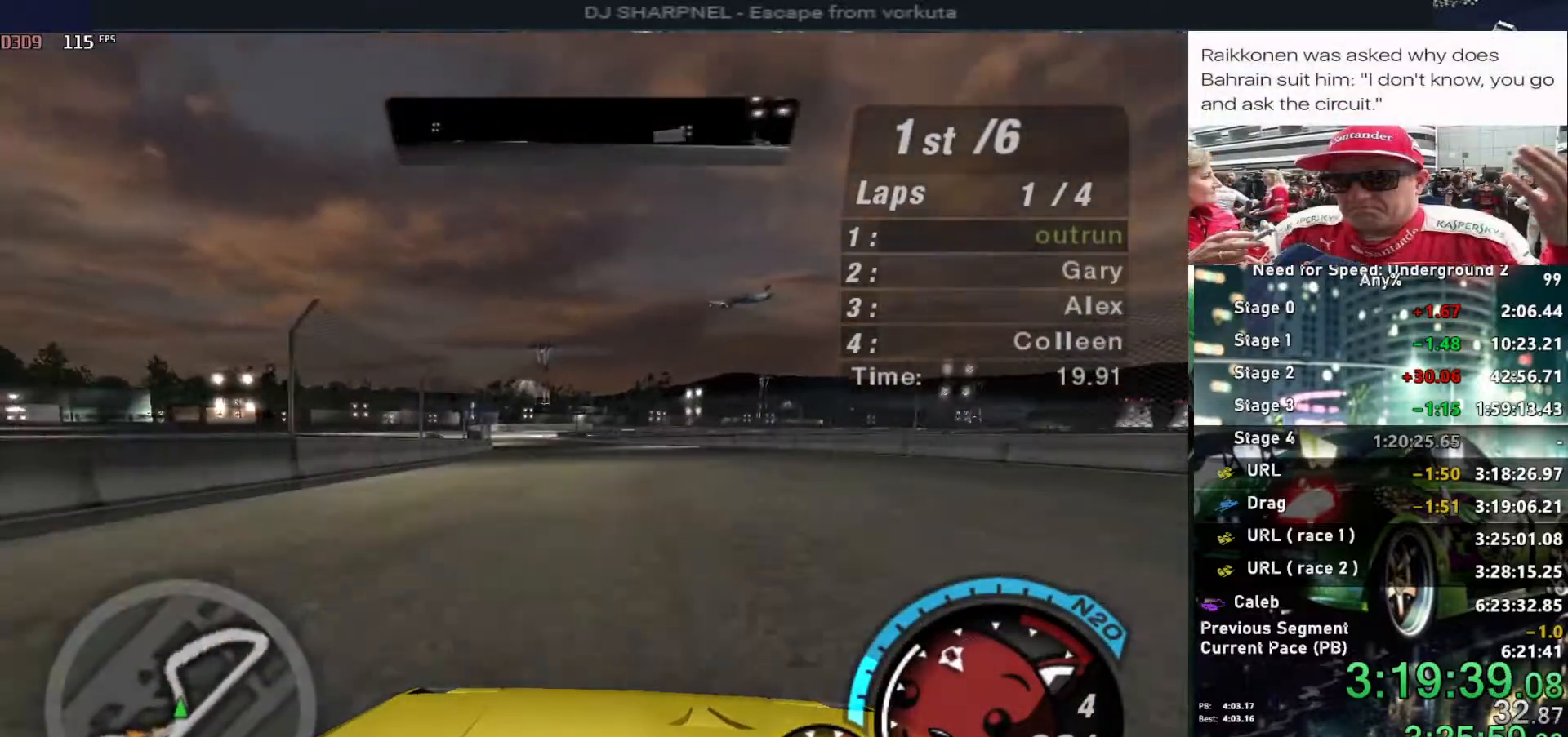
{"keys": ["up"], "events": [[200, "left", "up"], [250, "left", "down"], [400, "left", "up"]]}
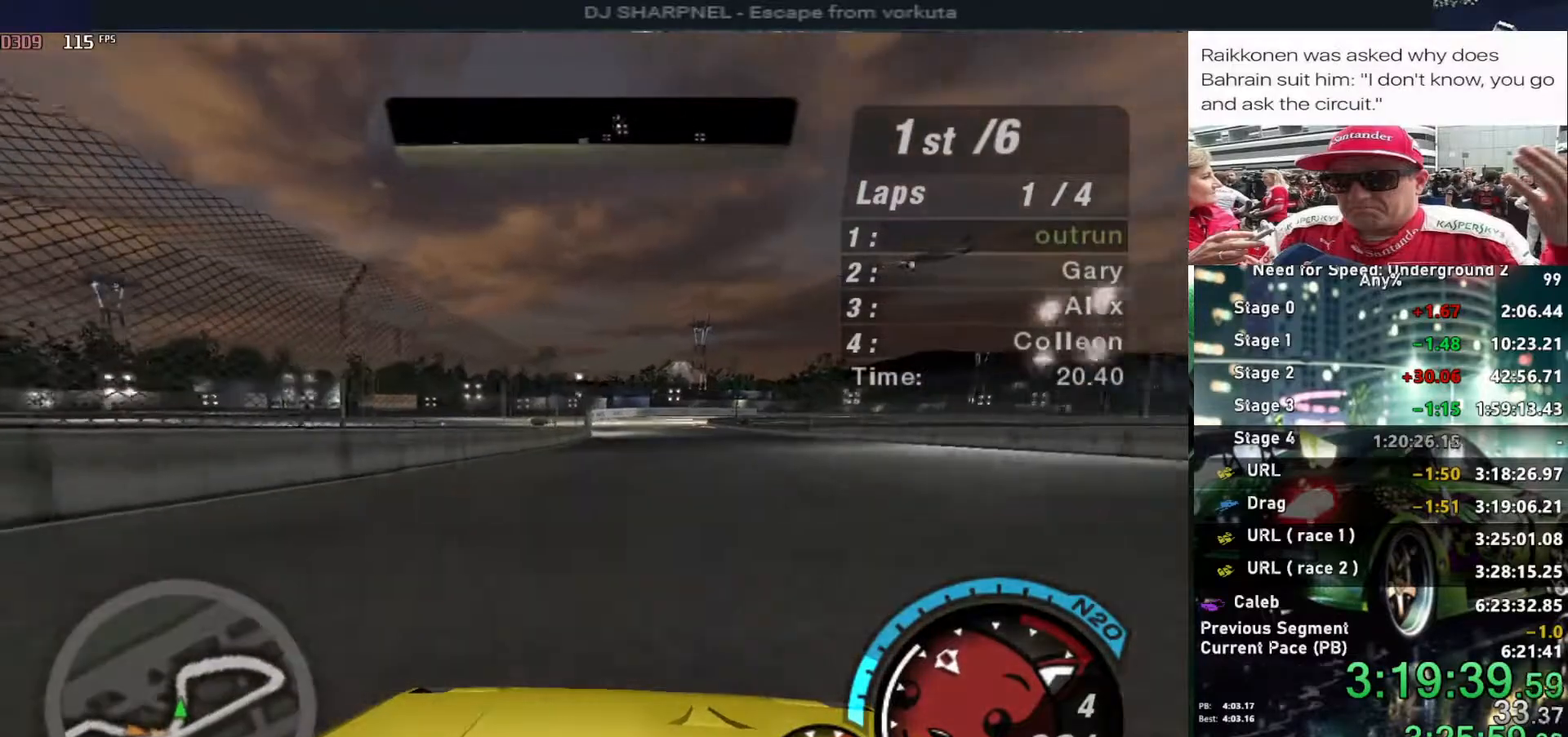
{"keys": ["up"], "events": [[217, "right", "down"], [317, "right", "up"]]}
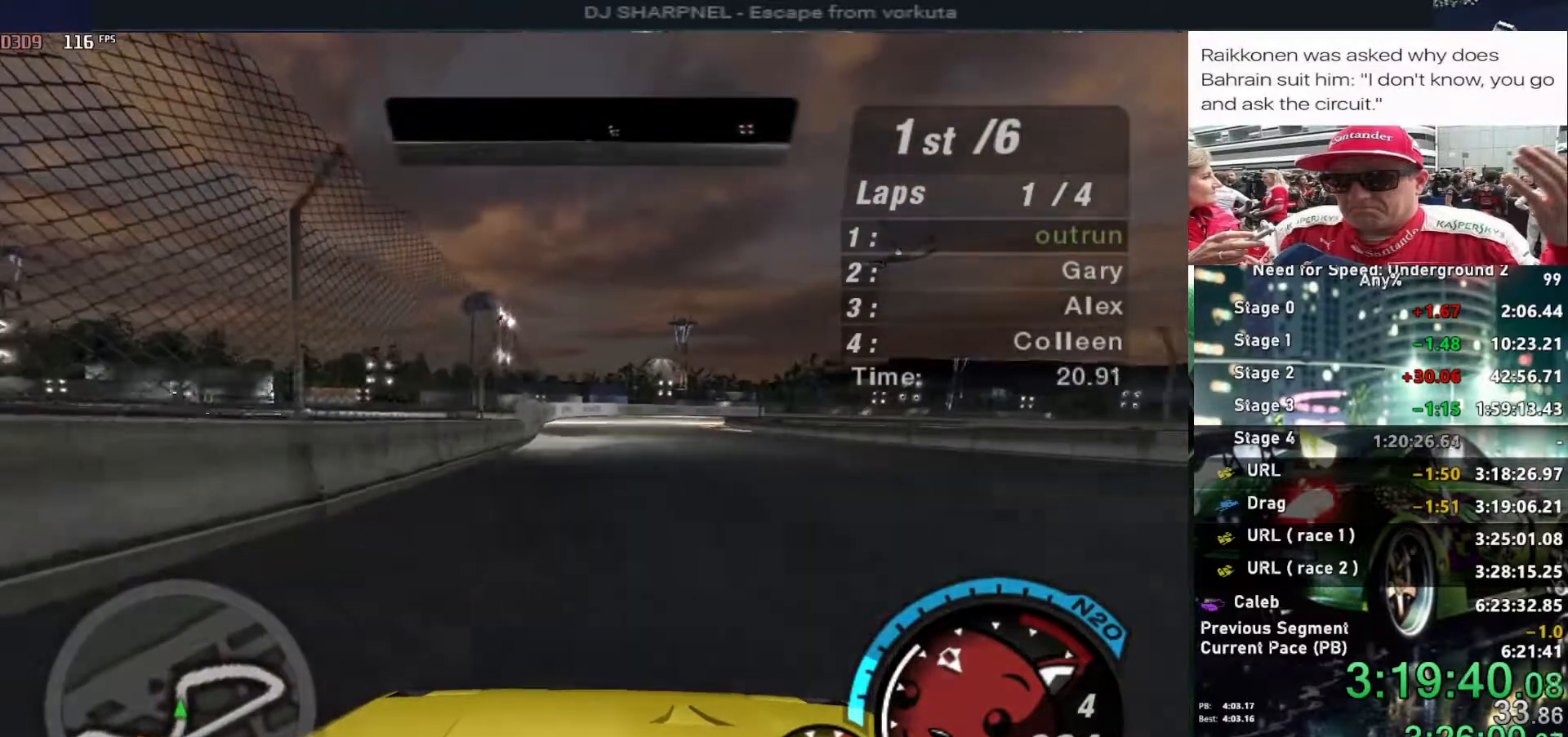
{"keys": ["right", "up"], "events": [[150, "right", "down"], [234, "right", "up"], [484, "right", "down"]]}
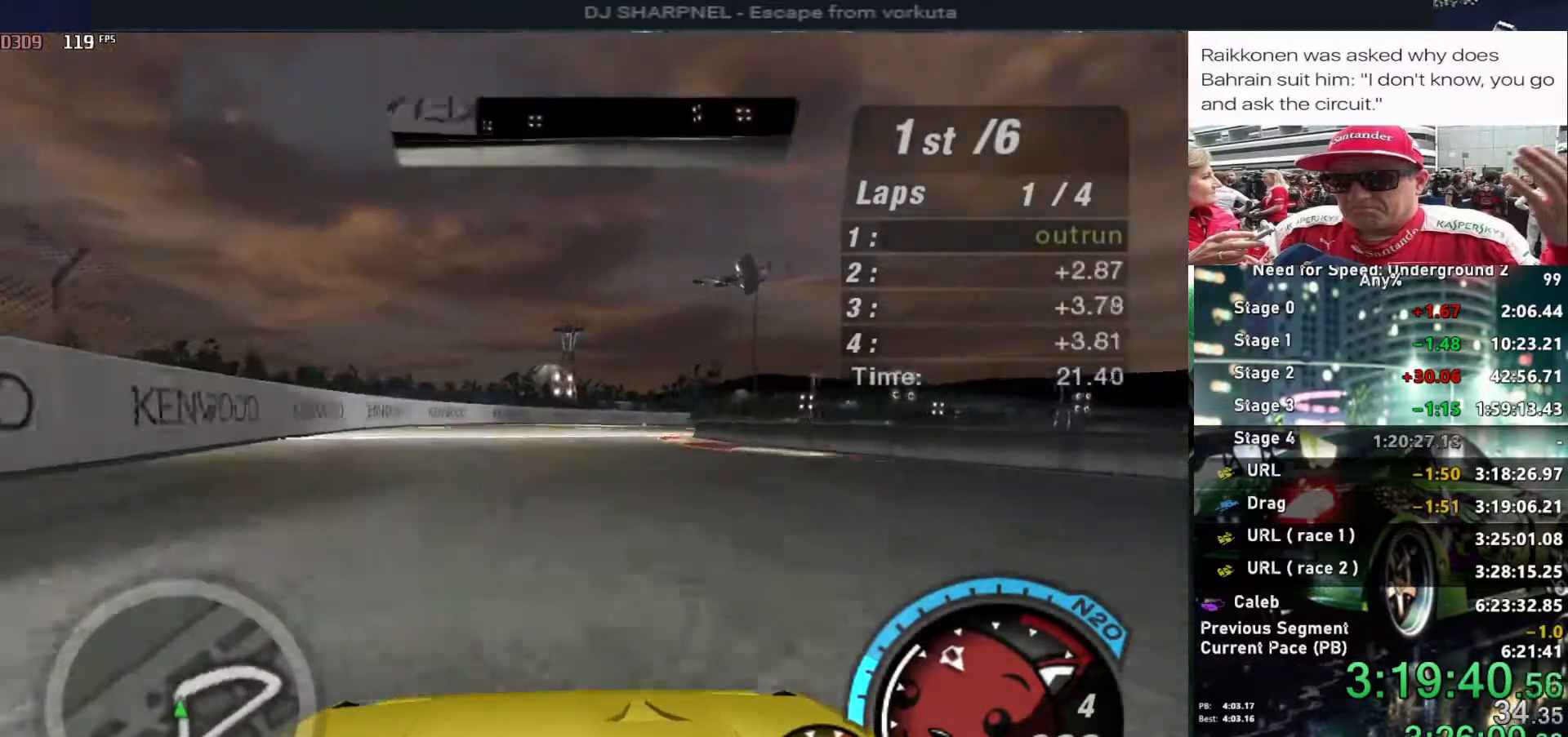
{"keys": ["up"], "events": [[217, "right", "up"], [300, "right", "down"], [484, "right", "up"]]}
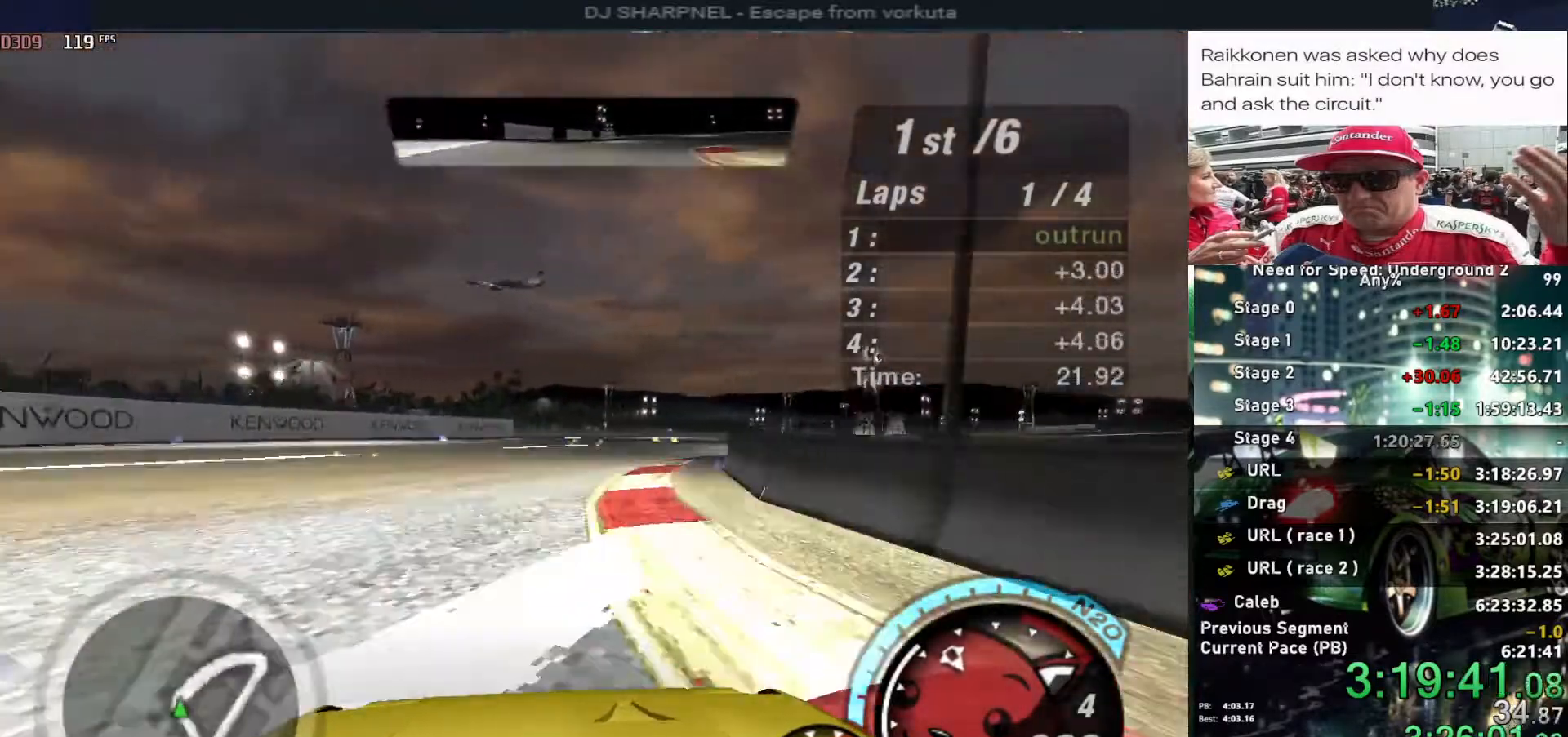
{"keys": ["up"], "events": [[84, "right", "down"], [234, "right", "up"], [317, "right", "down"], [500, "right", "up"]]}
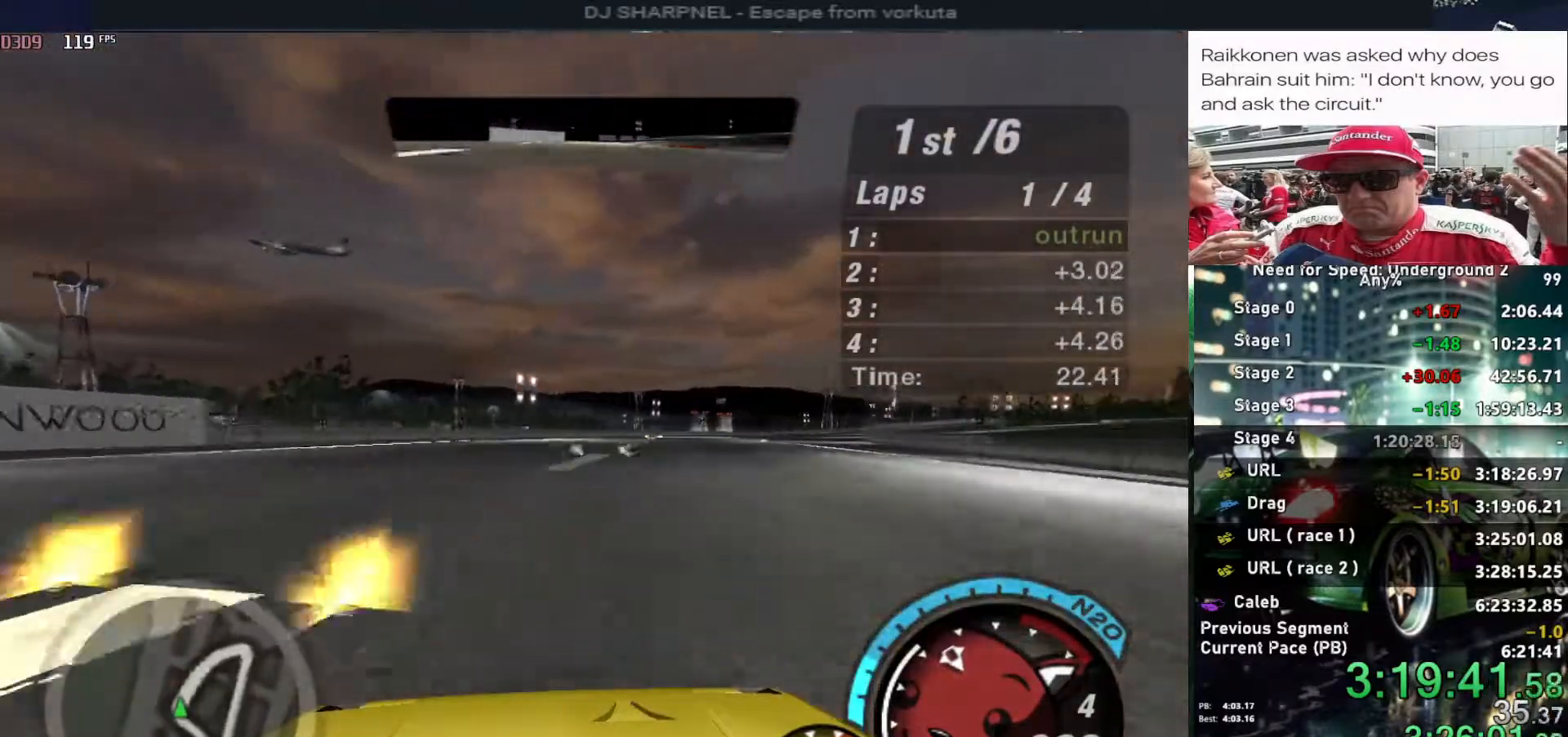
{"keys": ["right", "up"], "events": [[100, "right", "down"], [384, "right", "up"], [484, "right", "down"]]}
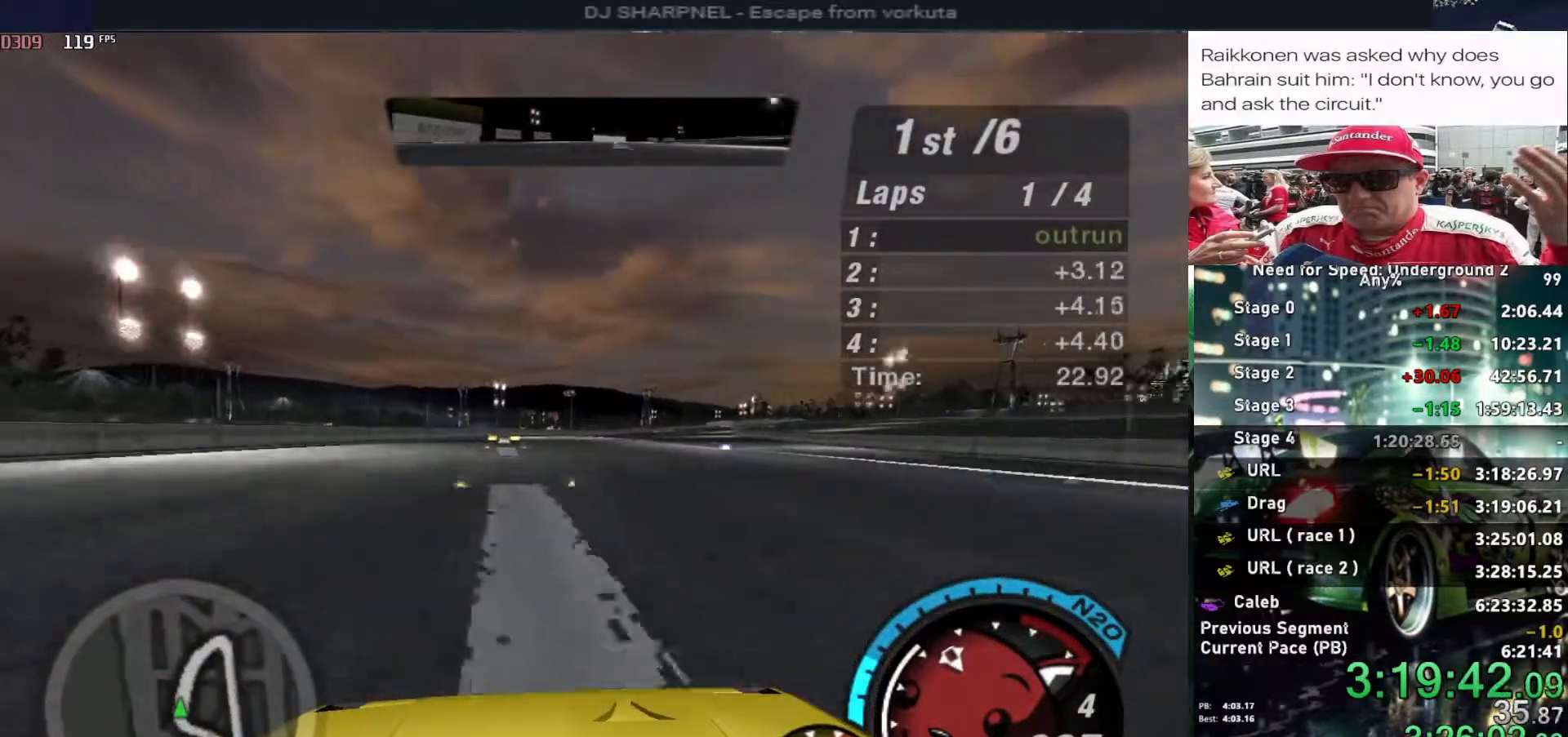
{"keys": ["up"], "events": [[117, "right", "up"]]}
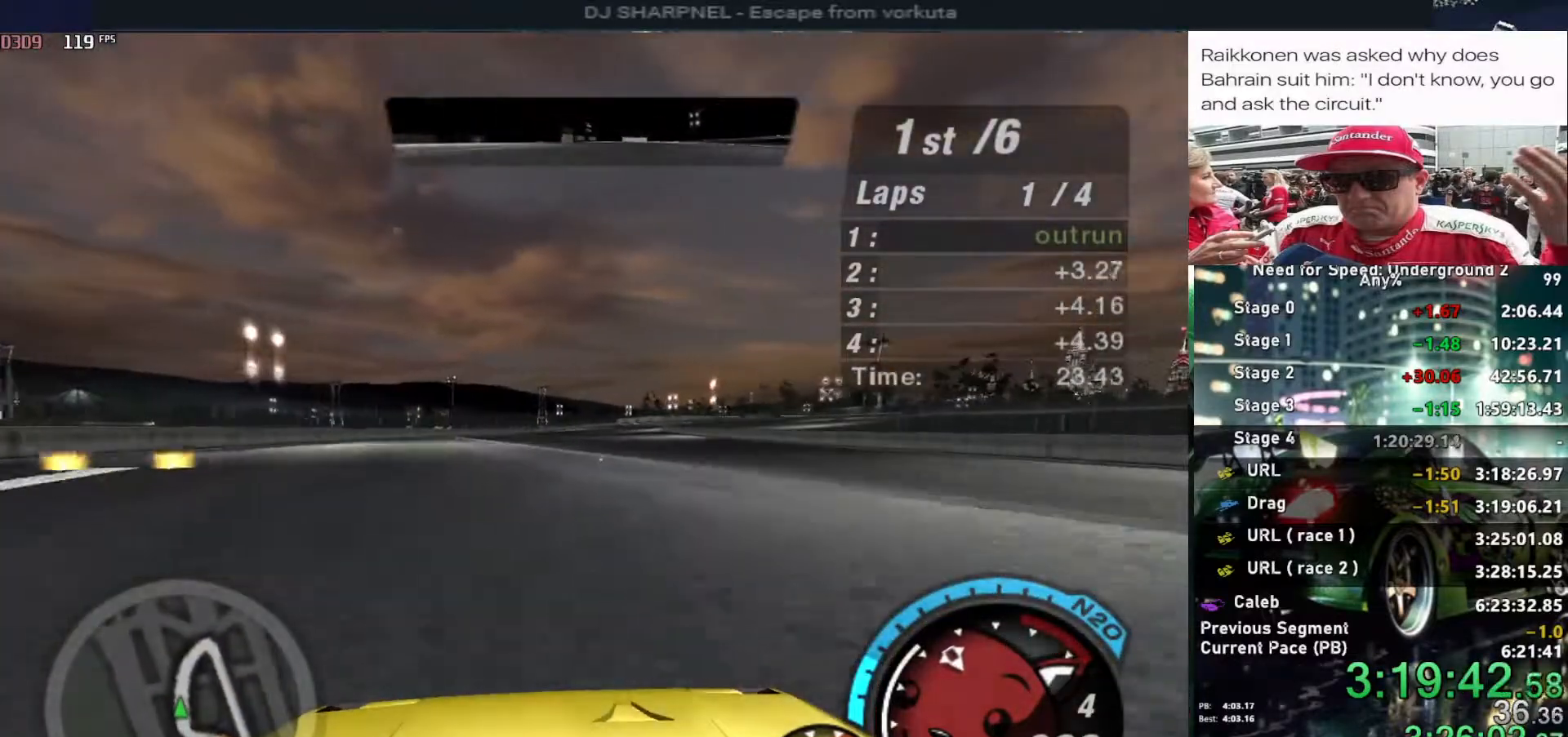
{"keys": ["up"], "events": []}
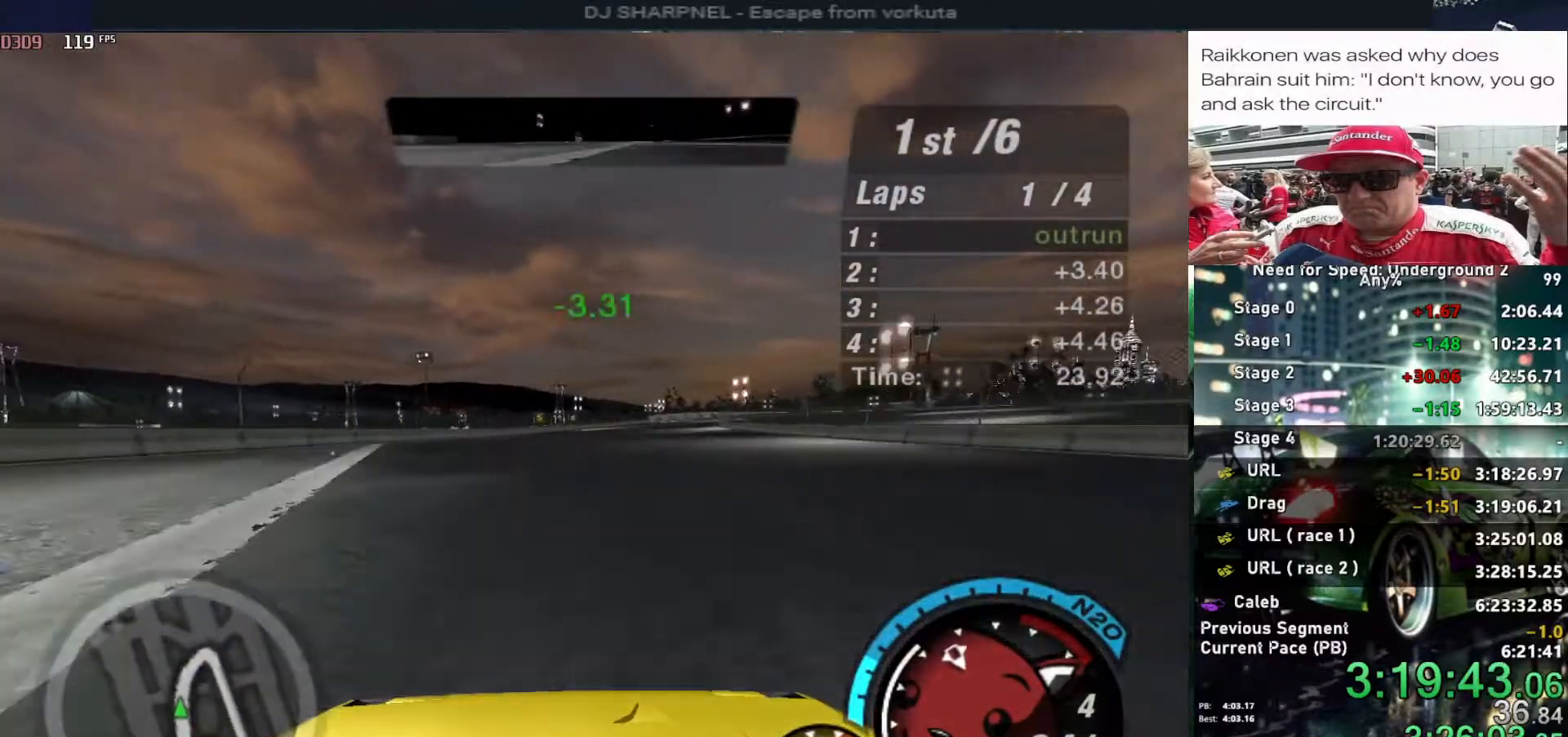
{"keys": ["up"], "events": []}
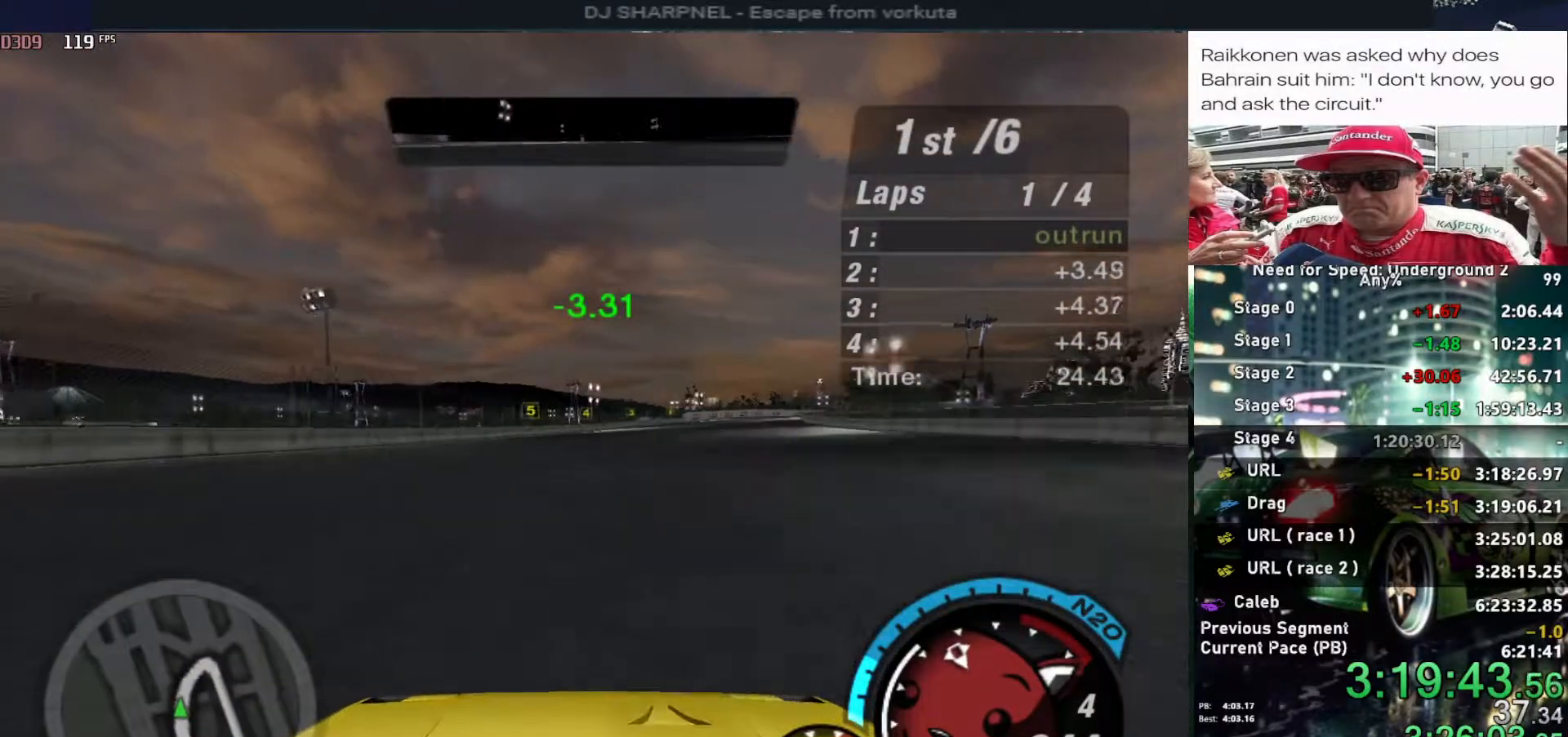
{"keys": ["up"], "events": [[117, "right", "down"], [250, "right", "up"]]}
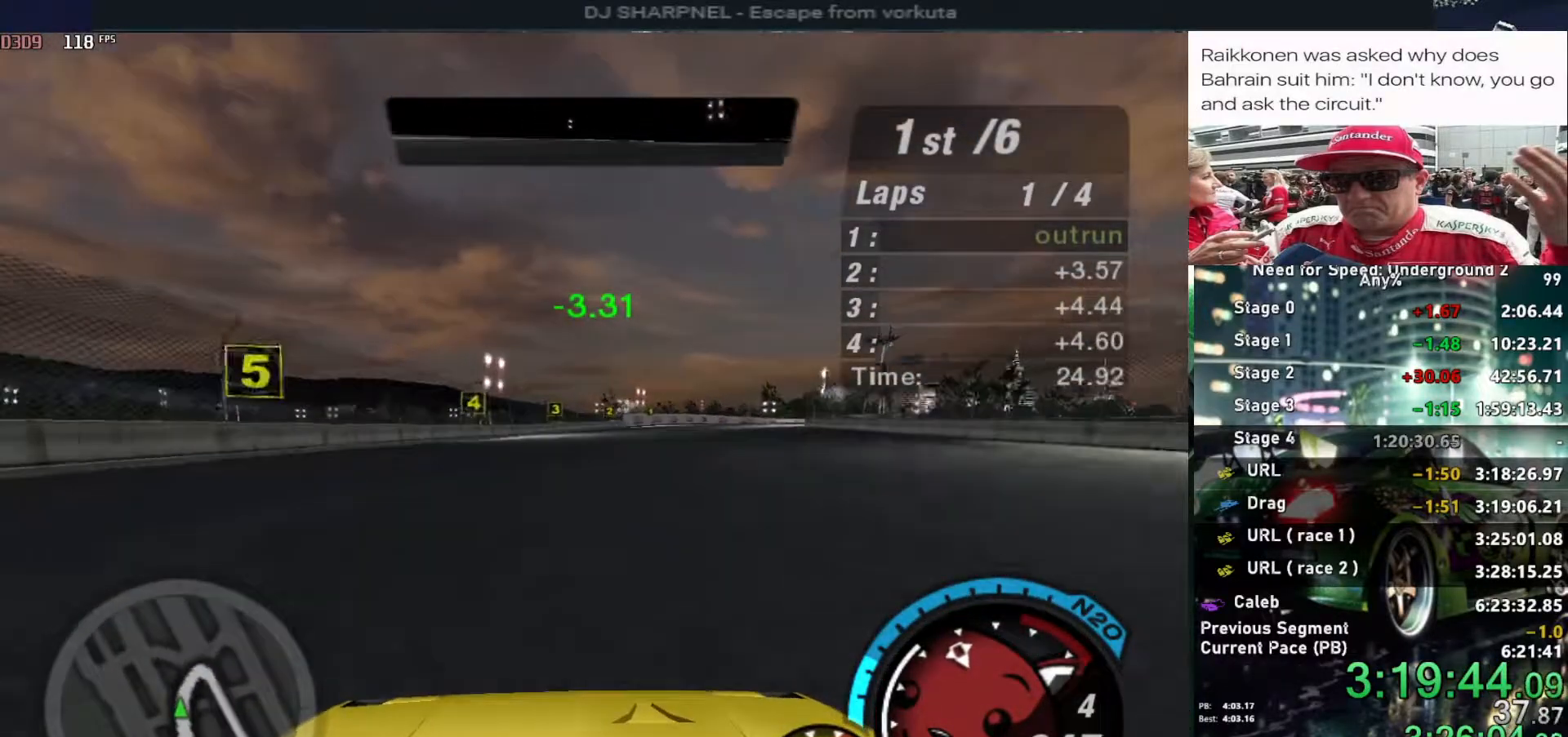
{"keys": ["up"], "events": [[217, "right", "down"], [367, "right", "up"]]}
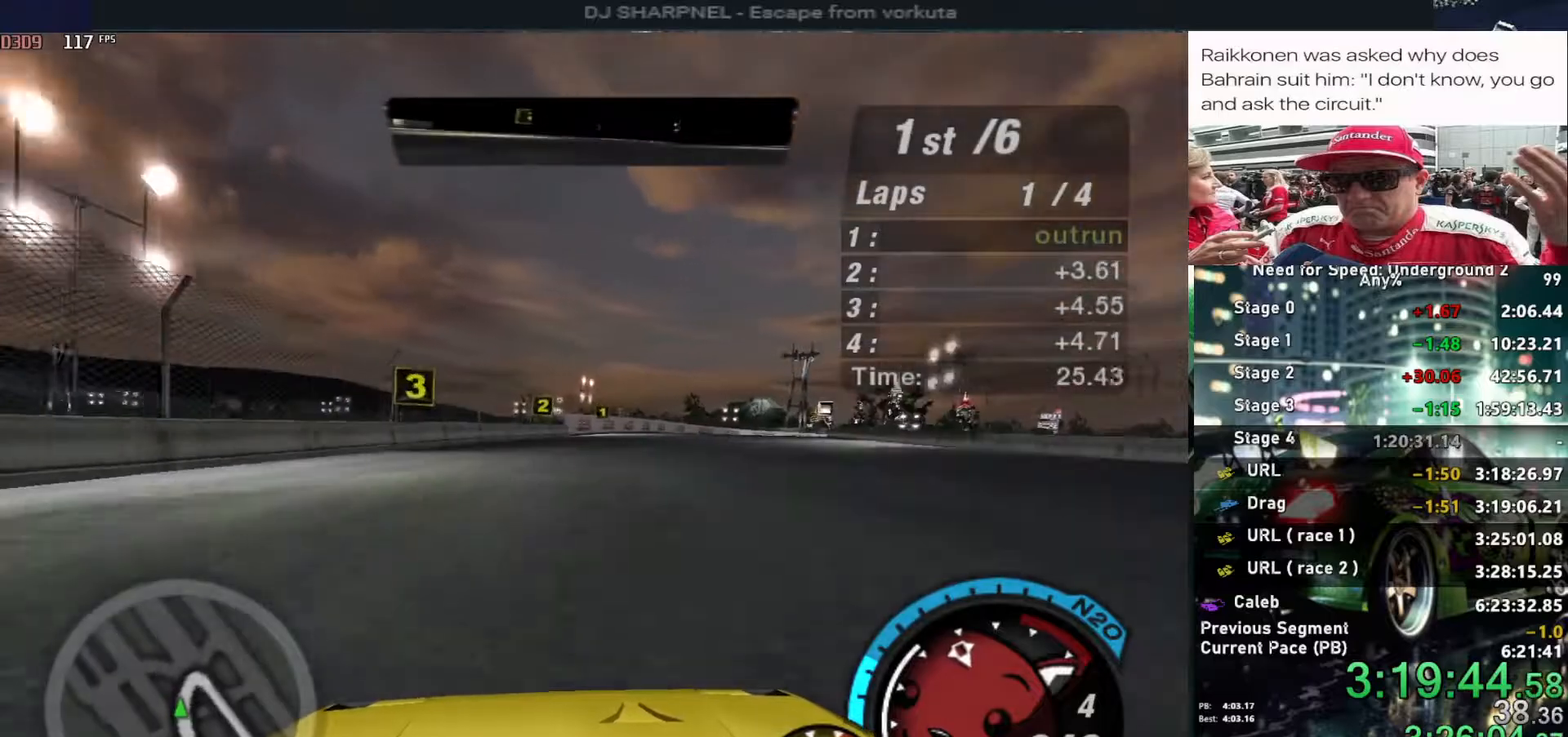
{"keys": ["up"], "events": [[150, "right", "down"], [250, "right", "up"]]}
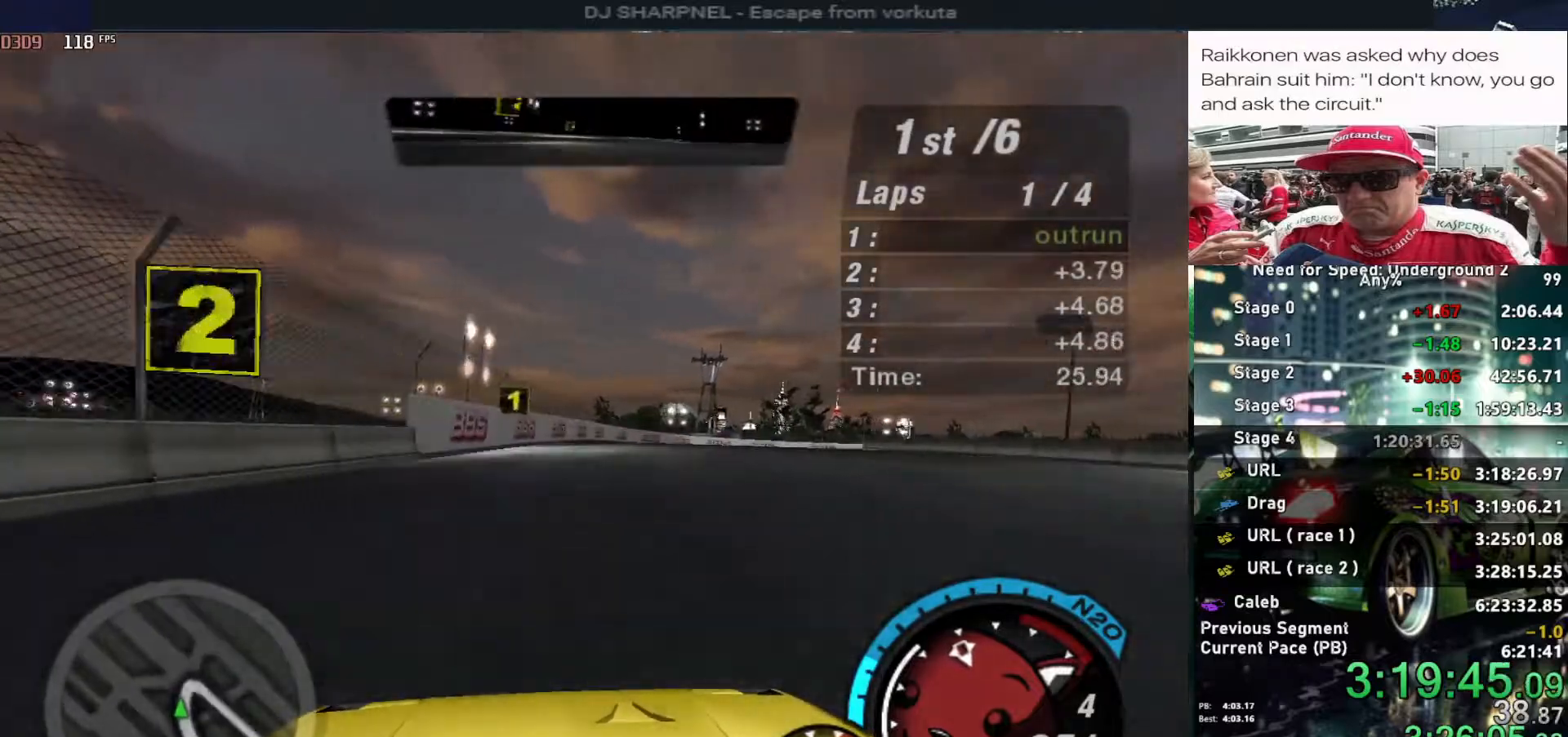
{"keys": ["right", "up"], "events": [[200, "right", "down"], [350, "right", "up"], [500, "right", "down"]]}
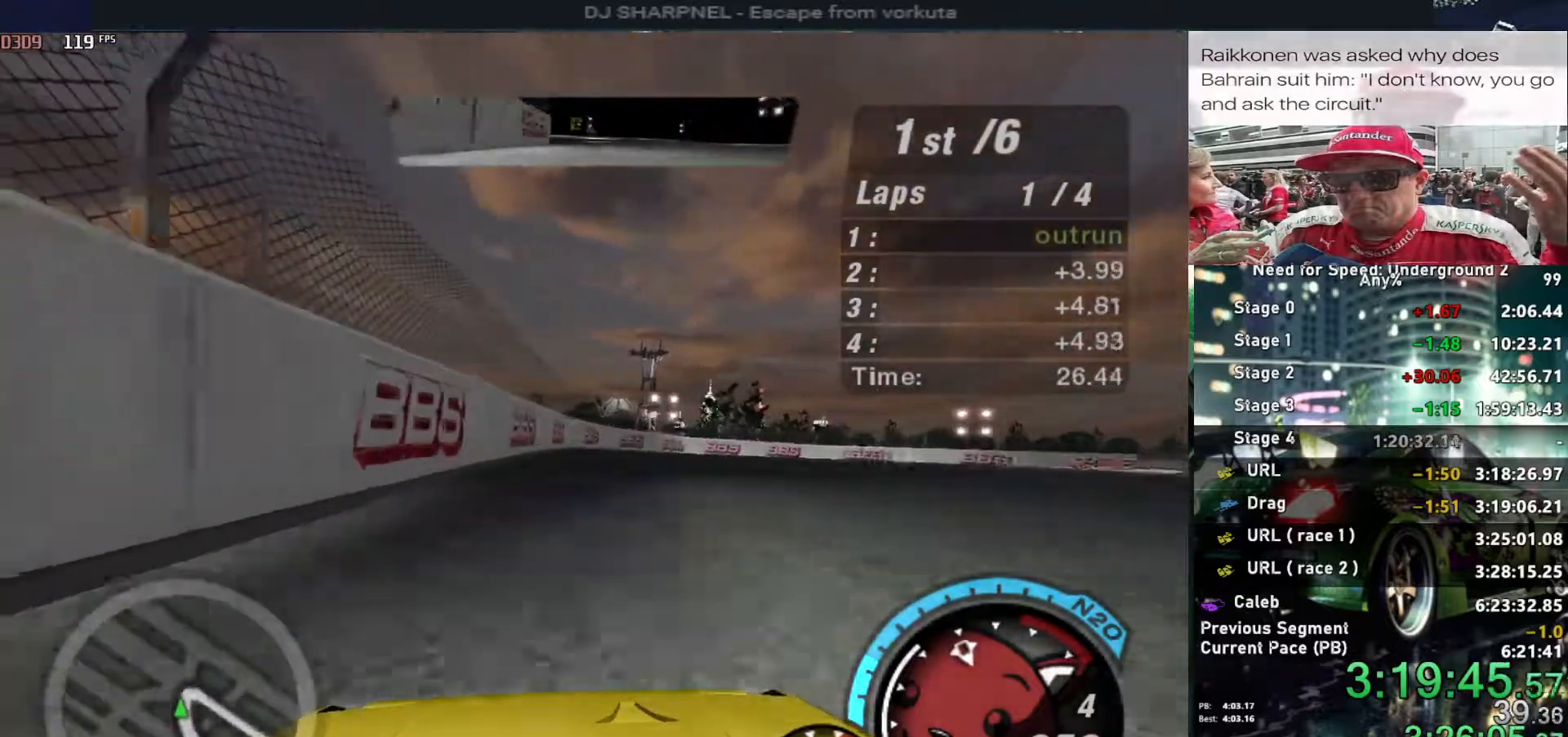
{"keys": ["right", "up"], "events": []}
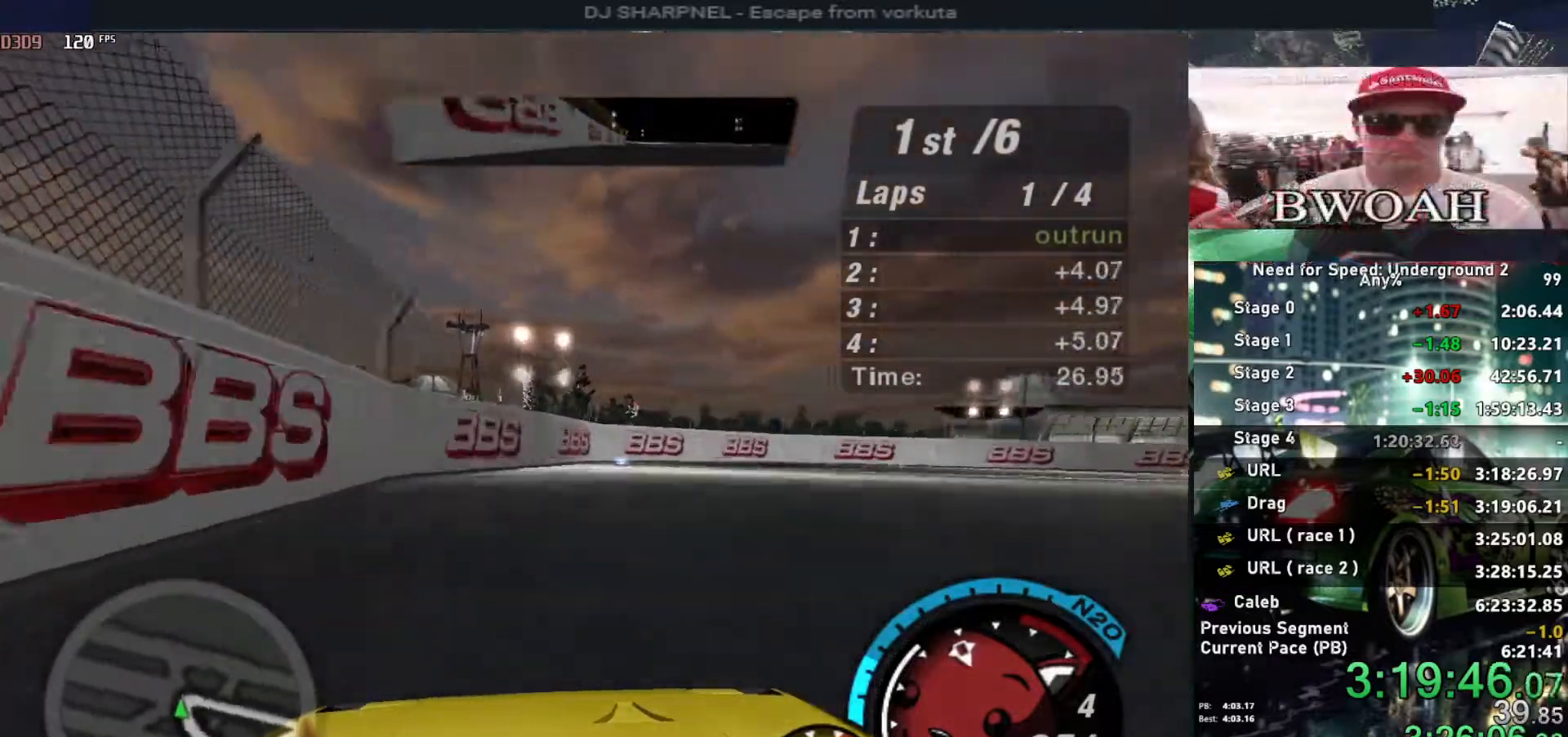
{"keys": ["up"], "events": [[150, "ctrl", "down"], [284, "ctrl", "up"], [434, "right", "up"]]}